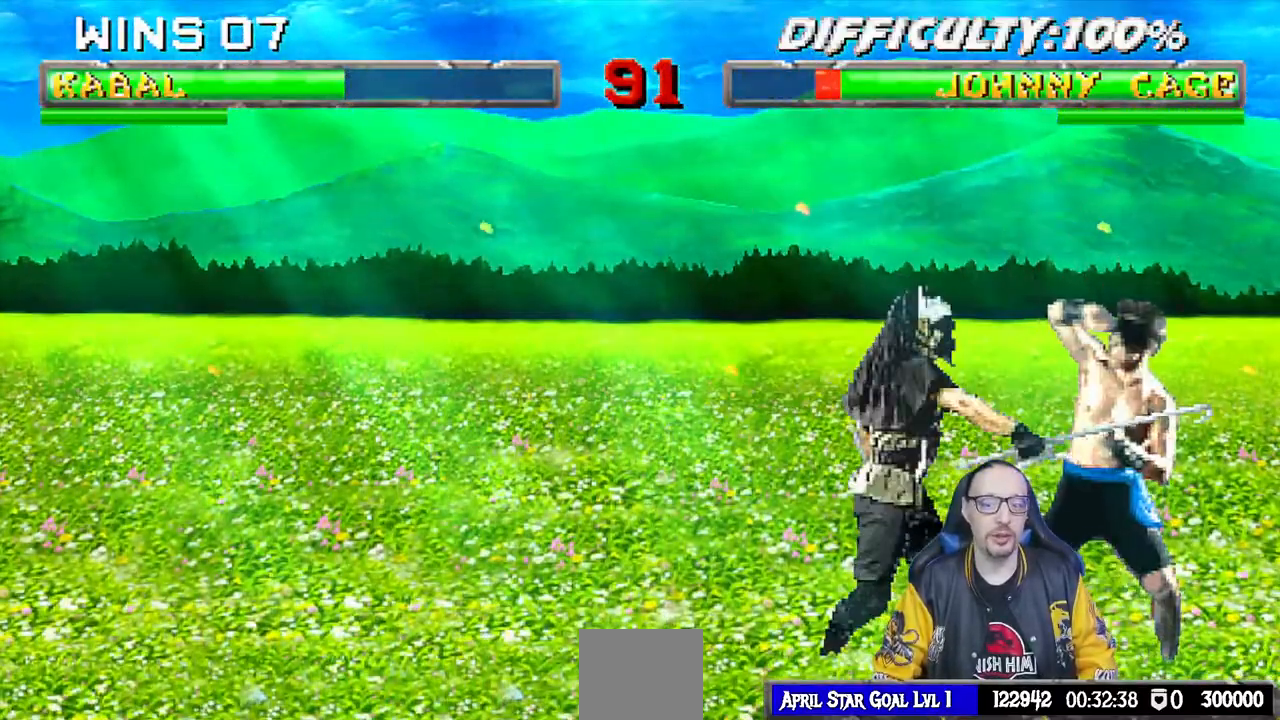
Gameplay with a controller (PlayStation layout); each line is a JSON object with the inputs held at the frame after it (dt_ms = milliseconds from this image to that frame). "events" lists button and stick changes between this image and that frame as [ms after this image, input, new state], when the widget could be followed in between. Not read: L1 R2.
{"dt_ms": 500, "buttons": ["SQUARE", "DPAD_DOWN"], "left_stick": "center", "right_stick": "center", "events": [[17, "SQUARE", "up"], [83, "SQUARE", "down"], [200, "SQUARE", "up"], [250, "SQUARE", "down"], [367, "SQUARE", "up"], [417, "SQUARE", "down"]]}
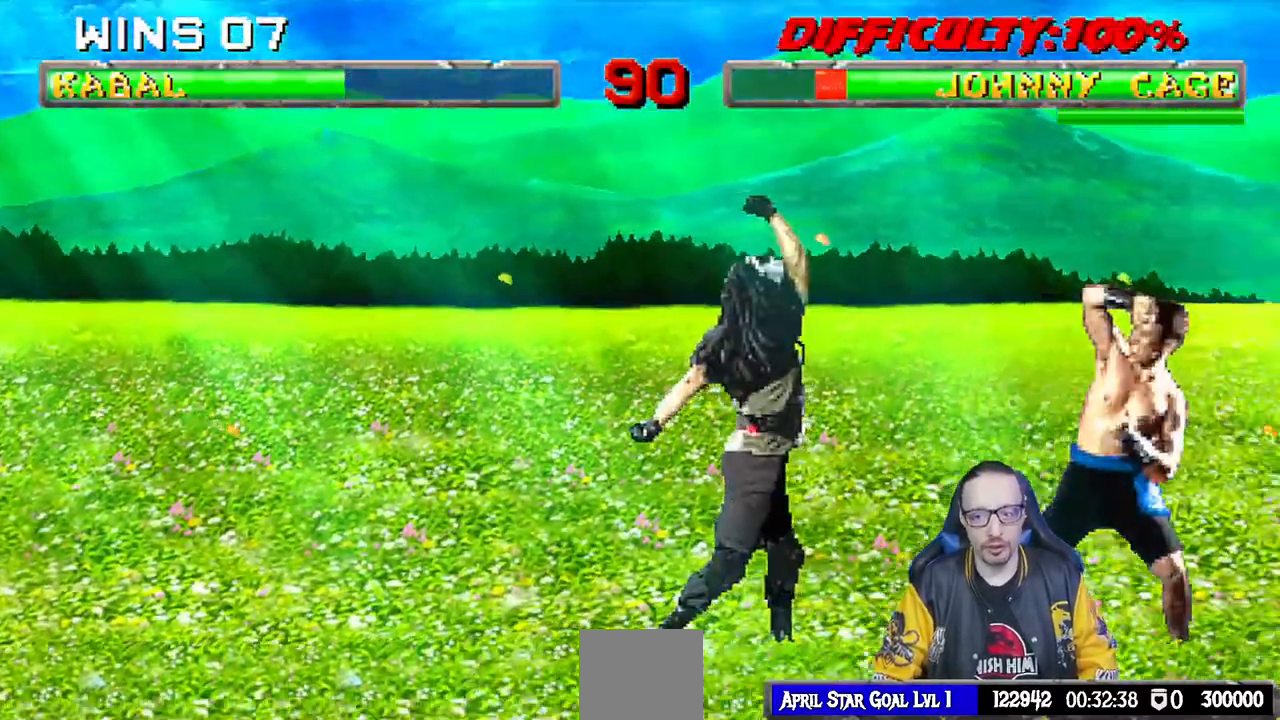
{"dt_ms": 500, "buttons": [], "left_stick": "center", "right_stick": "center", "events": [[17, "SQUARE", "up"], [67, "SQUARE", "down"], [100, "DPAD_DOWN", "up"], [233, "SQUARE", "up"], [300, "DPAD_LEFT", "down"], [483, "DPAD_LEFT", "up"]]}
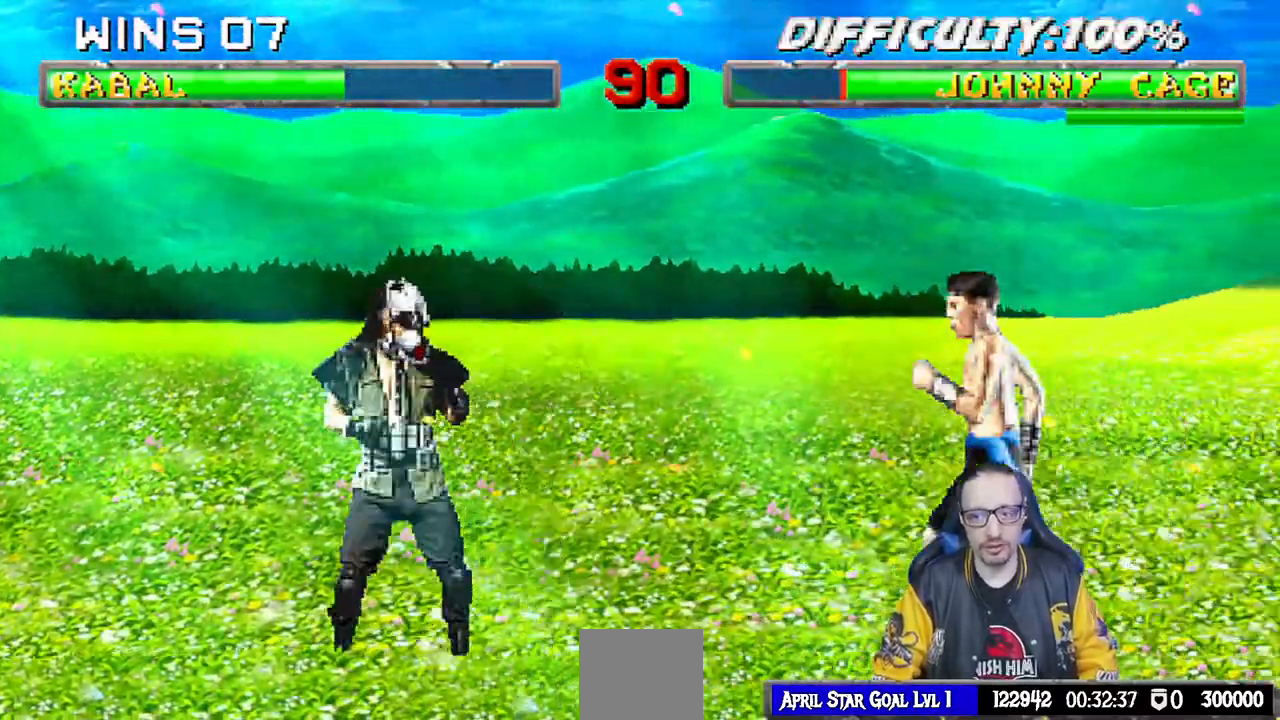
{"dt_ms": 500, "buttons": ["SQUARE", "DPAD_DOWN"], "left_stick": "center", "right_stick": "center", "events": [[33, "DPAD_RIGHT", "down"], [50, "DPAD_UP", "down"], [300, "DPAD_RIGHT", "up"], [300, "DPAD_UP", "up"], [417, "DPAD_DOWN", "down"], [483, "SQUARE", "down"]]}
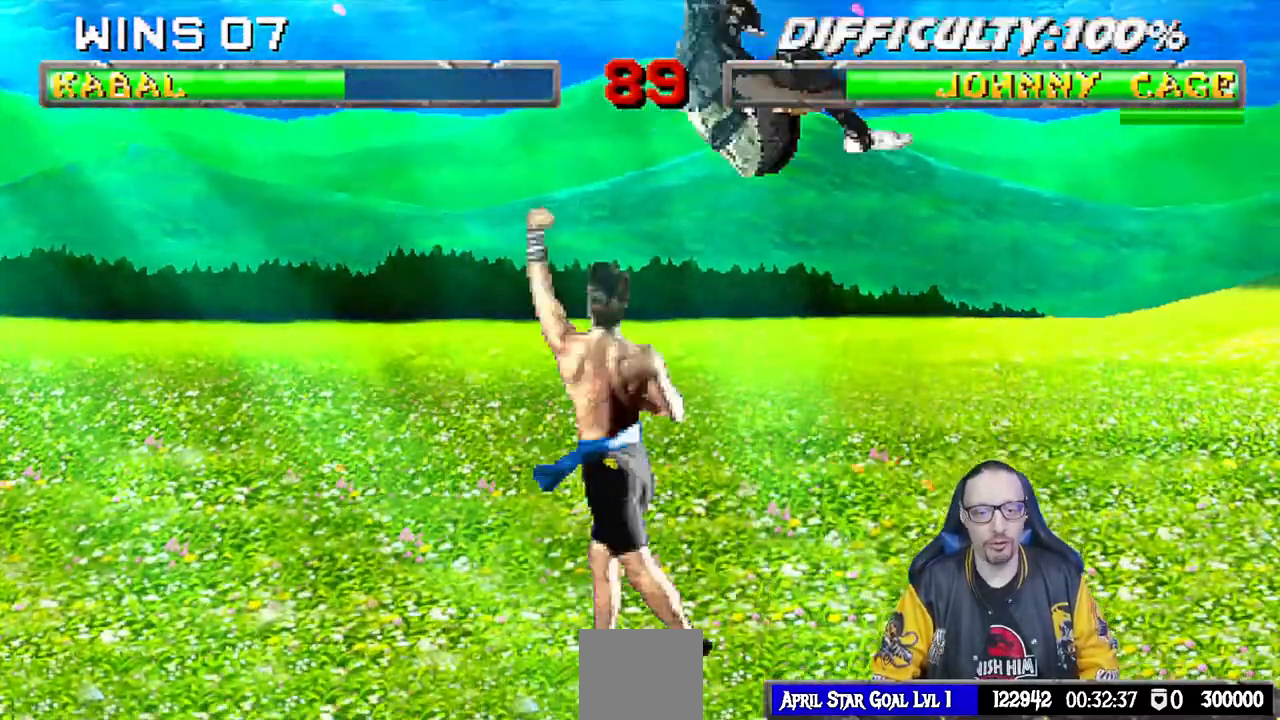
{"dt_ms": 500, "buttons": ["CIRCLE", "DPAD_DOWN"], "left_stick": "center", "right_stick": "center", "events": [[67, "SQUARE", "up"], [167, "TRIANGLE", "down"], [233, "TRIANGLE", "up"], [317, "TRIANGLE", "down"], [400, "CIRCLE", "down"], [467, "TRIANGLE", "up"]]}
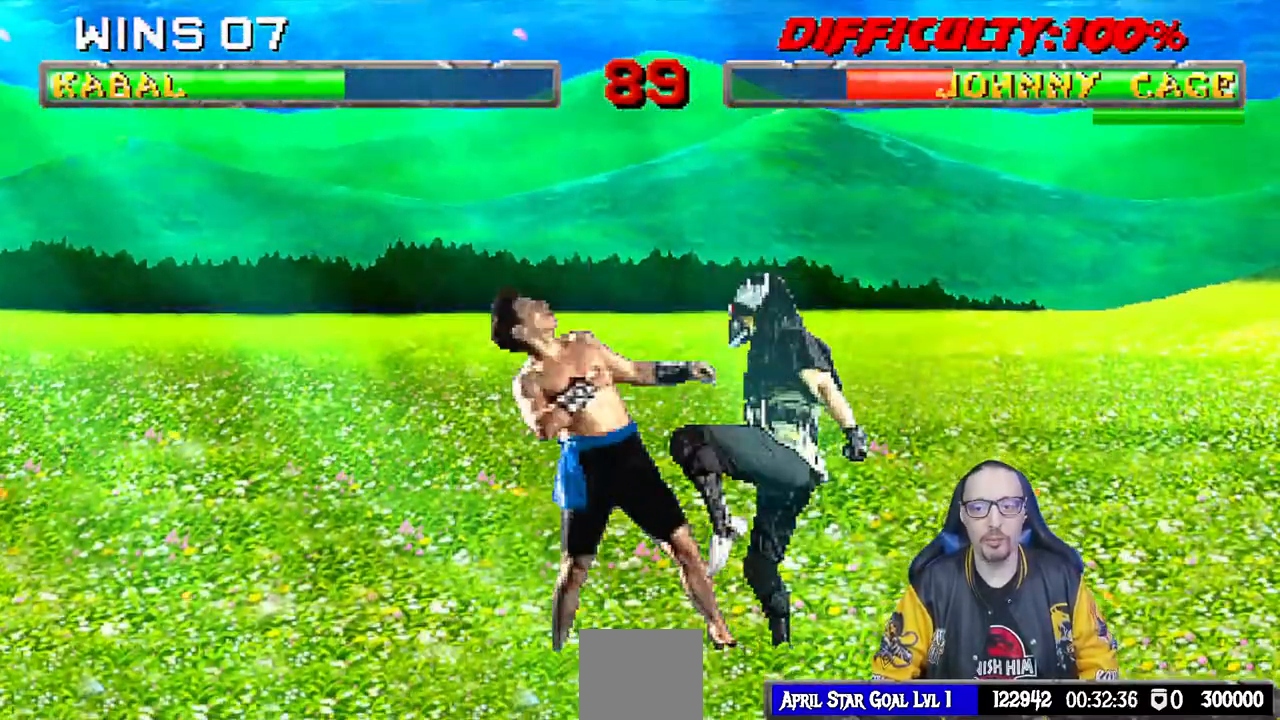
{"dt_ms": 500, "buttons": ["SQUARE", "DPAD_DOWN"], "left_stick": "center", "right_stick": "center", "events": [[17, "CIRCLE", "up"], [17, "TRIANGLE", "down"], [67, "TRIANGLE", "up"], [83, "SQUARE", "down"], [200, "SQUARE", "up"], [250, "SQUARE", "down"], [350, "SQUARE", "up"], [400, "SQUARE", "down"]]}
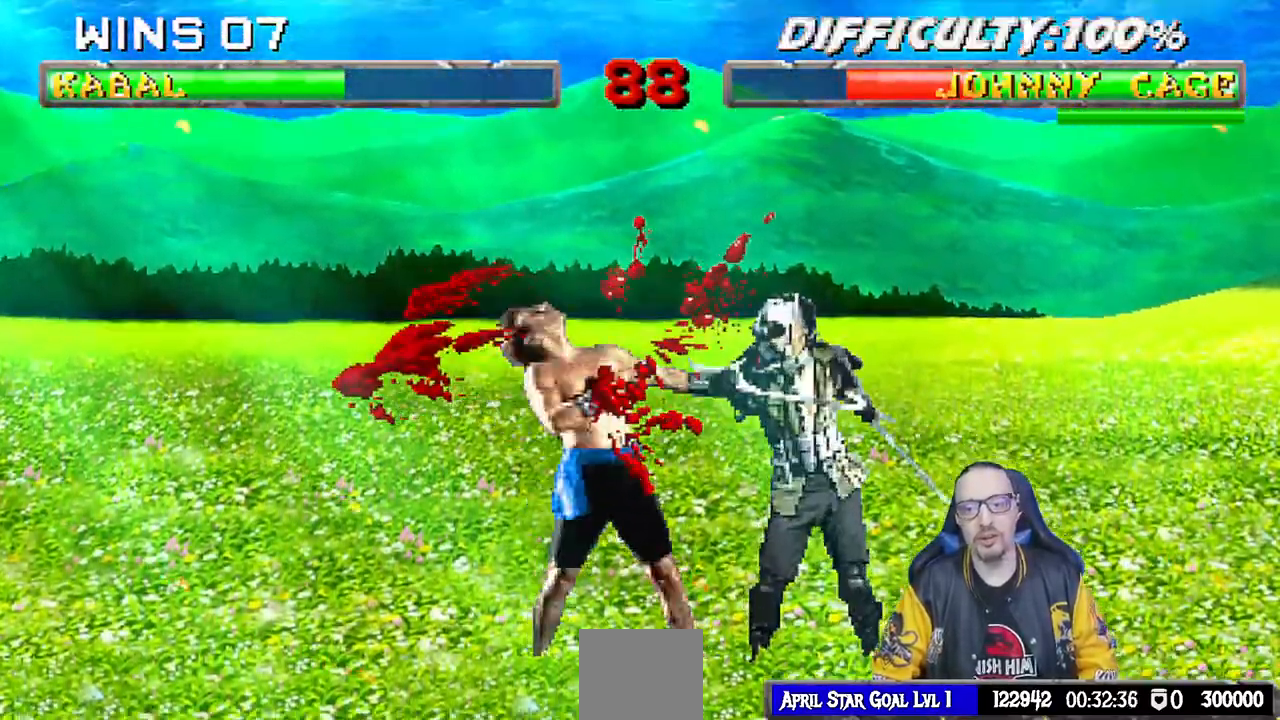
{"dt_ms": 500, "buttons": ["CIRCLE", "DPAD_UP", "DPAD_LEFT"], "left_stick": "center", "right_stick": "center"}
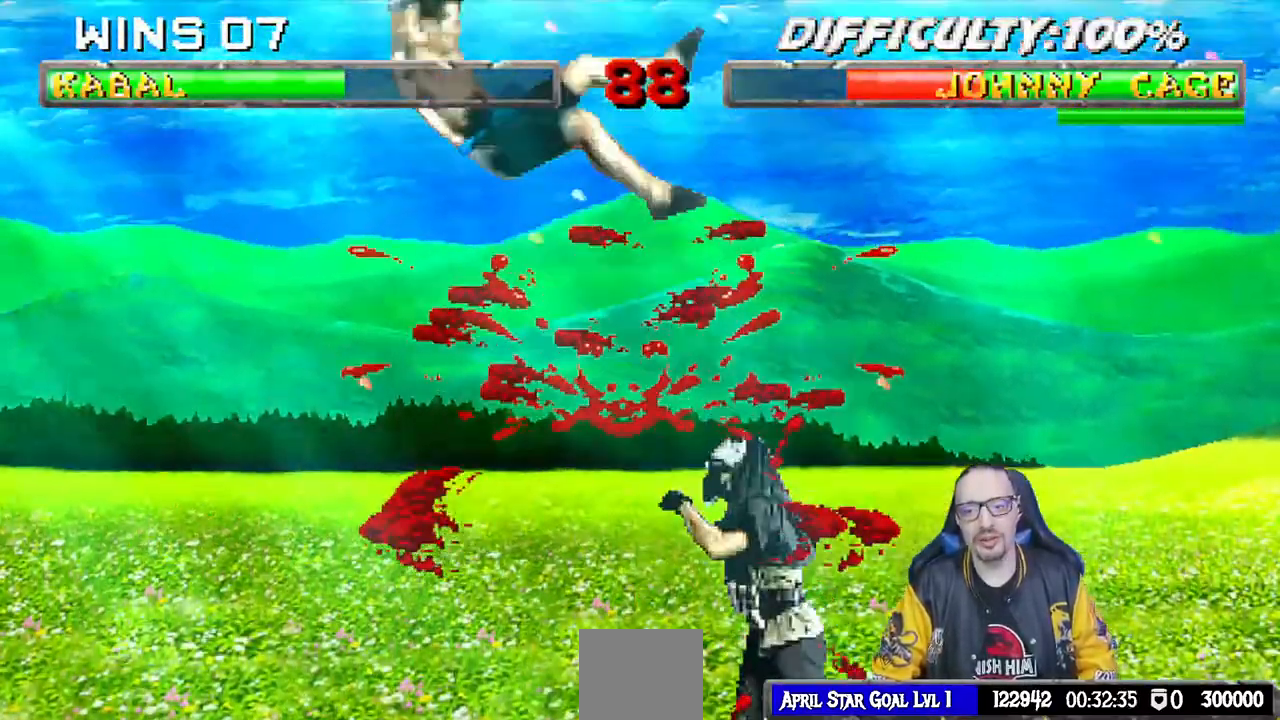
{"dt_ms": 500, "buttons": ["SQUARE"], "left_stick": "center", "right_stick": "center", "events": [[83, "CIRCLE", "up"], [183, "DPAD_LEFT", "up"], [183, "DPAD_UP", "up"], [183, "SQUARE", "down"], [267, "DPAD_RIGHT", "down"], [283, "SQUARE", "up"], [333, "DPAD_RIGHT", "up"], [350, "SQUARE", "down"], [417, "DPAD_RIGHT", "down"], [450, "SQUARE", "up"], [500, "DPAD_RIGHT", "up"], [500, "SQUARE", "down"]]}
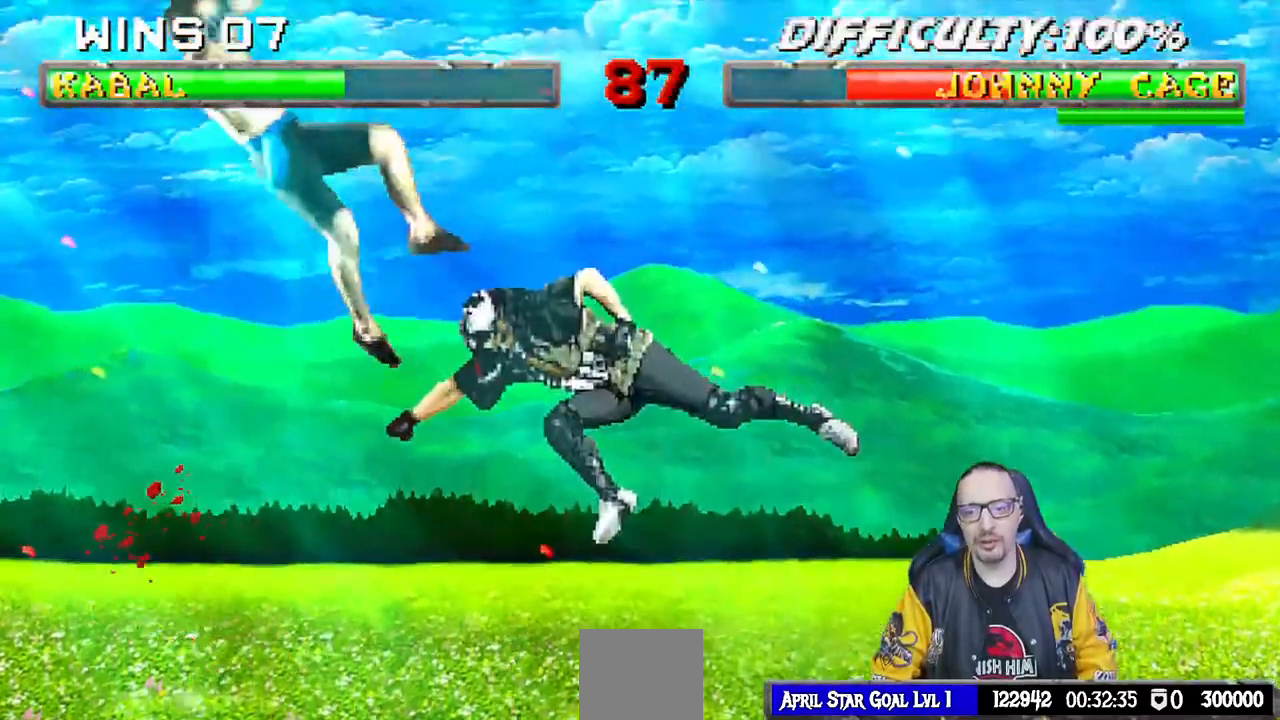
{"dt_ms": 500, "buttons": [], "left_stick": "center", "right_stick": "down-right"}
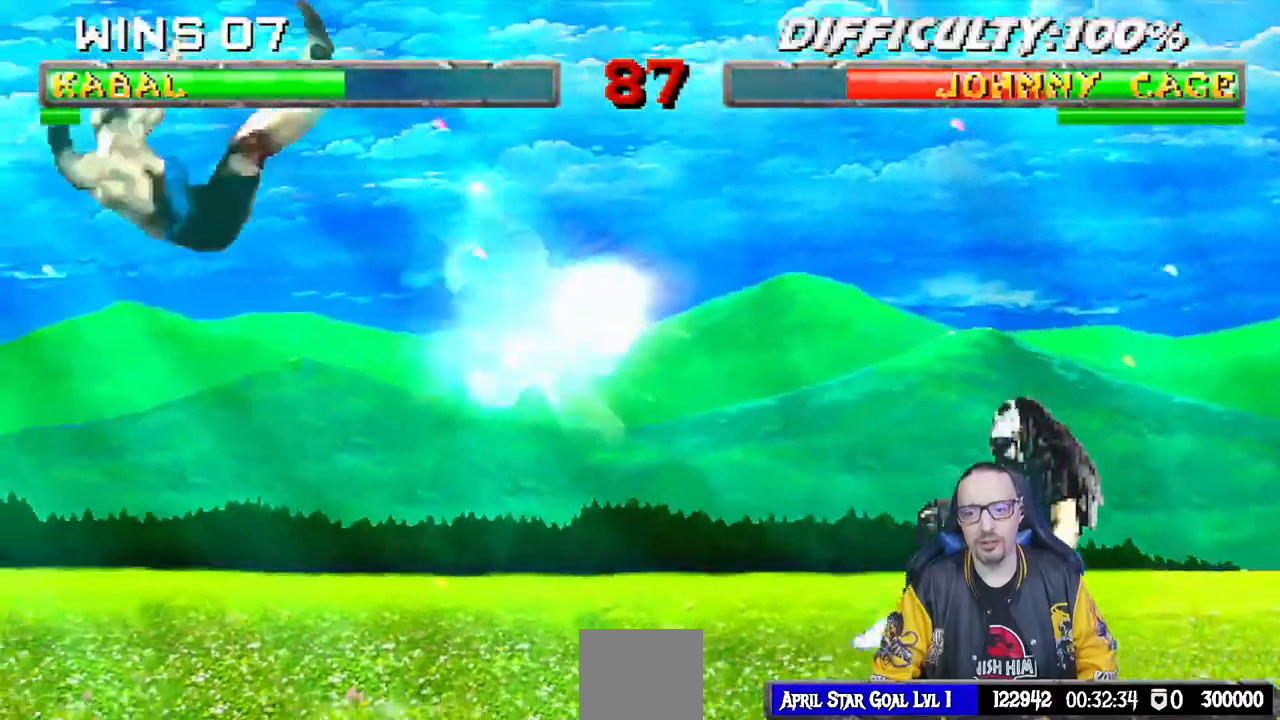
{"dt_ms": 500, "buttons": ["CIRCLE", "DPAD_RIGHT"], "left_stick": "center", "right_stick": "center"}
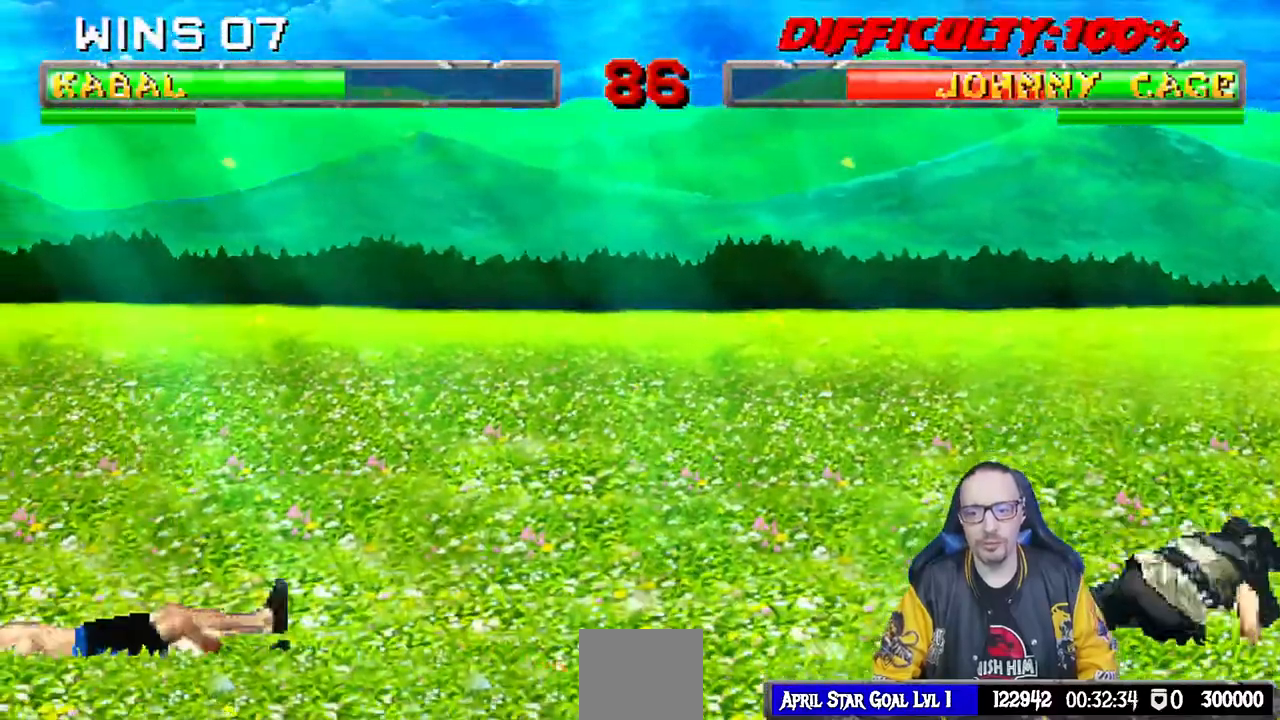
{"dt_ms": 500, "buttons": ["DPAD_LEFT"], "left_stick": "center", "right_stick": "center"}
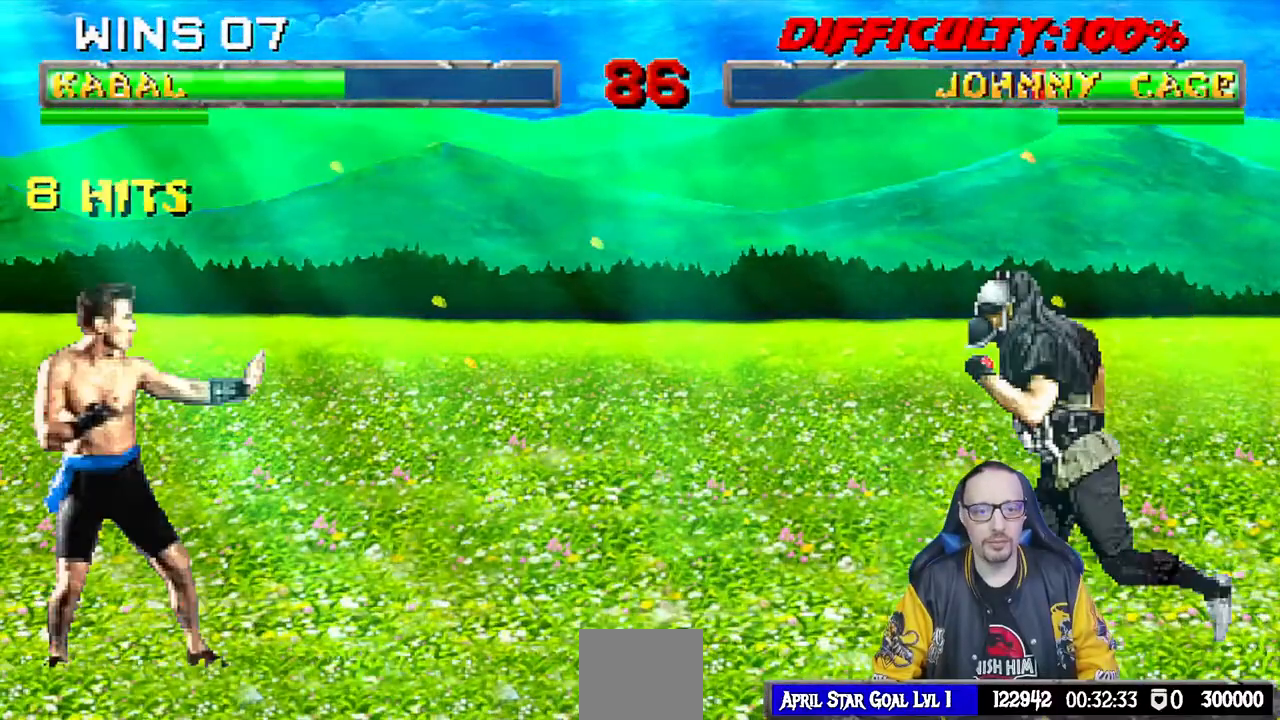
{"dt_ms": 500, "buttons": [], "left_stick": "center", "right_stick": "center", "events": [[150, "DPAD_UP", "down"], [433, "DPAD_LEFT", "up"], [433, "DPAD_UP", "up"]]}
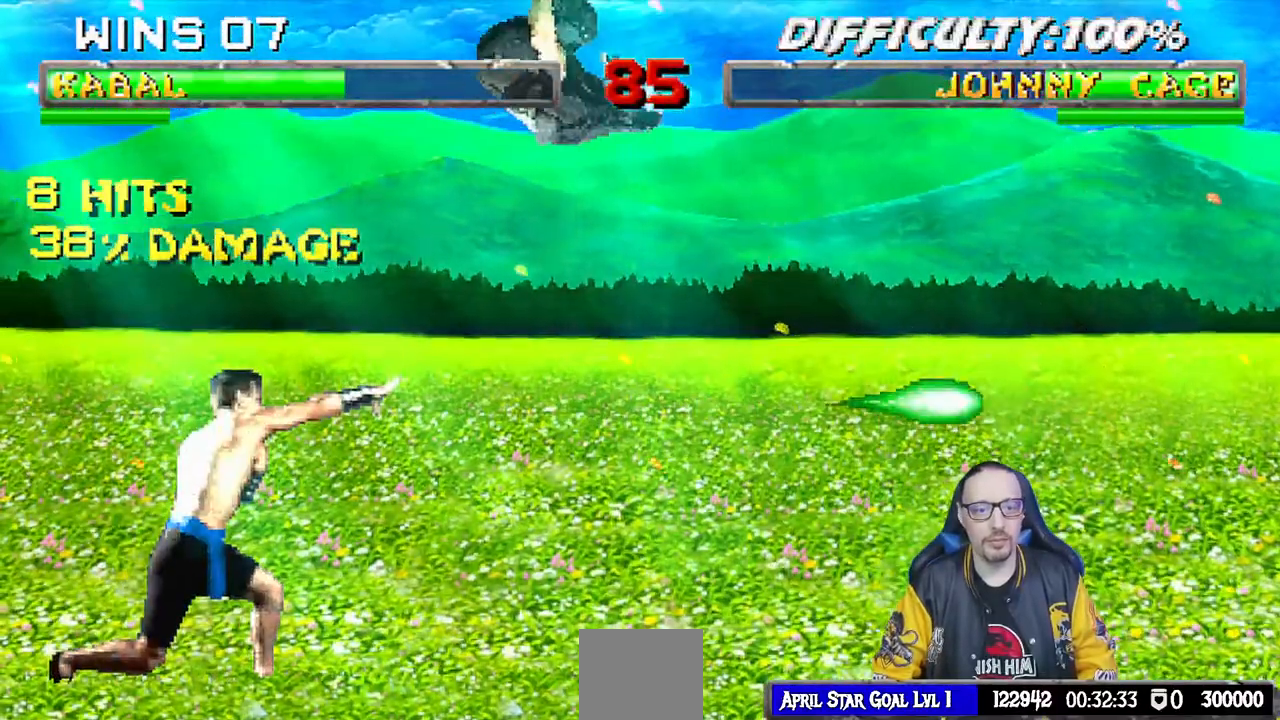
{"dt_ms": 1000, "buttons": ["DPAD_DOWN"], "left_stick": "center", "right_stick": "center"}